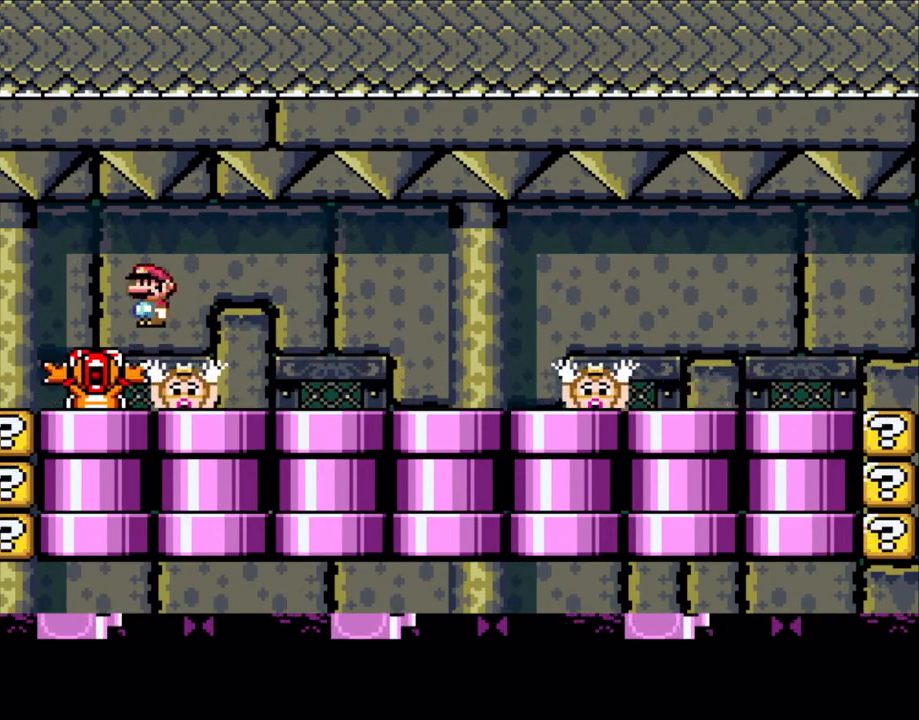
Gameplay with a controller (Nintendo layout); each line is a JSON object with the inputs held at the frame after it. "events" lists button and stick changes between this image and that frame as [ms after this image, input, new state], when the widget could be followed in between. Not read: L3 R3.
{"buttons": ["A", "X"], "events": [[50, "A", "up"], [100, "DPAD_RIGHT", "up"], [133, "DPAD_LEFT", "down"], [200, "DPAD_UP", "down"], [233, "DPAD_LEFT", "up"], [233, "DPAD_RIGHT", "down"], [233, "DPAD_UP", "up"], [433, "DPAD_RIGHT", "up"], [450, "A", "down"]]}
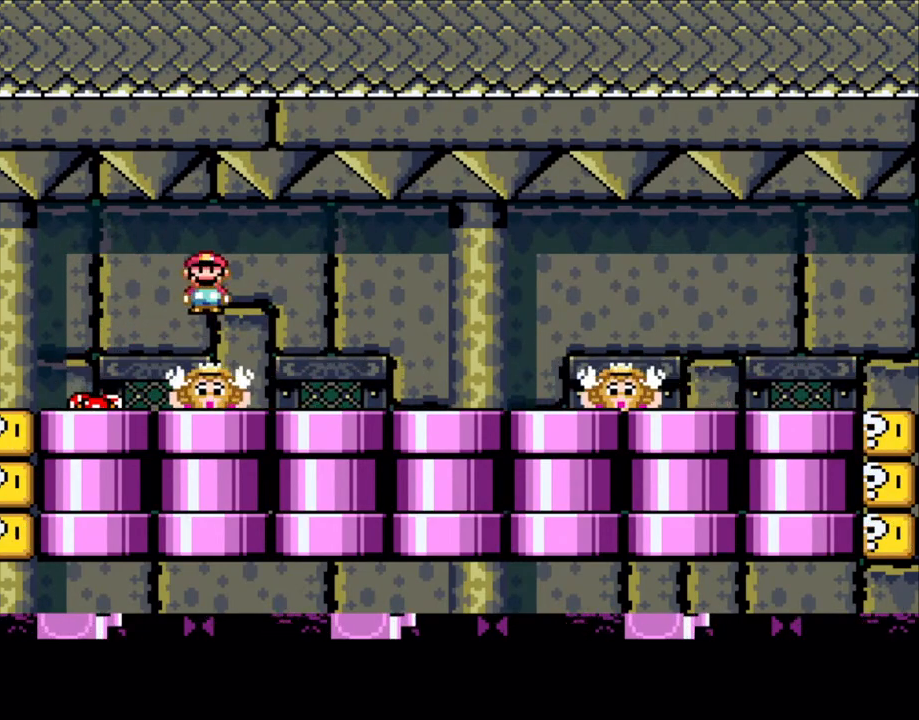
{"buttons": ["A", "X", "DPAD_RIGHT"], "events": [[33, "A", "up"], [233, "DPAD_LEFT", "down"], [333, "DPAD_LEFT", "up"], [433, "DPAD_RIGHT", "down"], [450, "A", "down"]]}
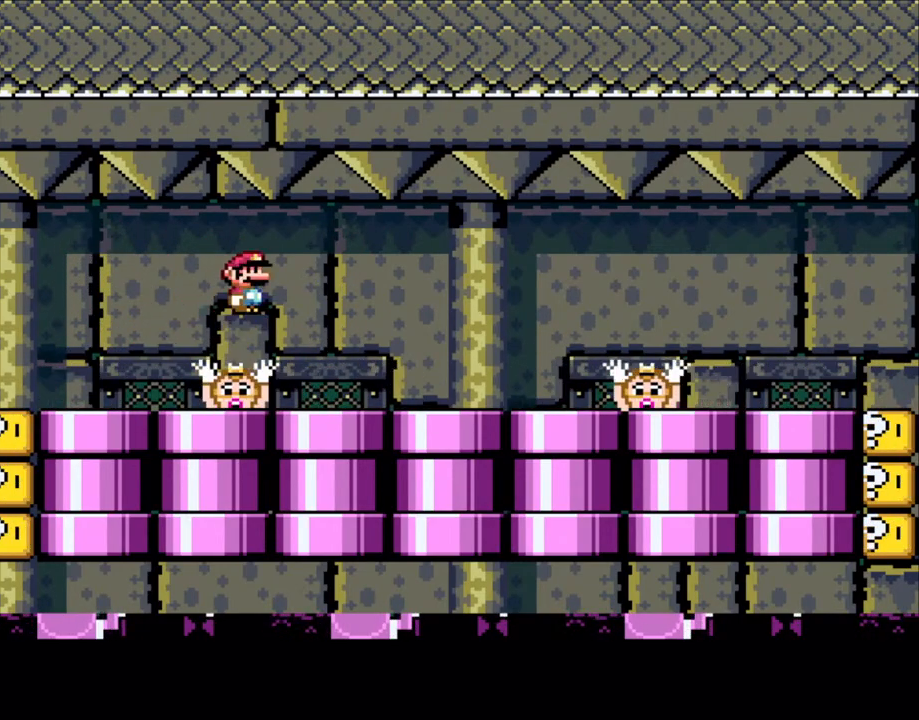
{"buttons": ["X", "DPAD_RIGHT"], "events": [[33, "A", "up"], [50, "DPAD_RIGHT", "up"], [200, "DPAD_LEFT", "down"], [300, "DPAD_LEFT", "up"], [450, "A", "down"], [450, "DPAD_RIGHT", "down"], [500, "A", "up"]]}
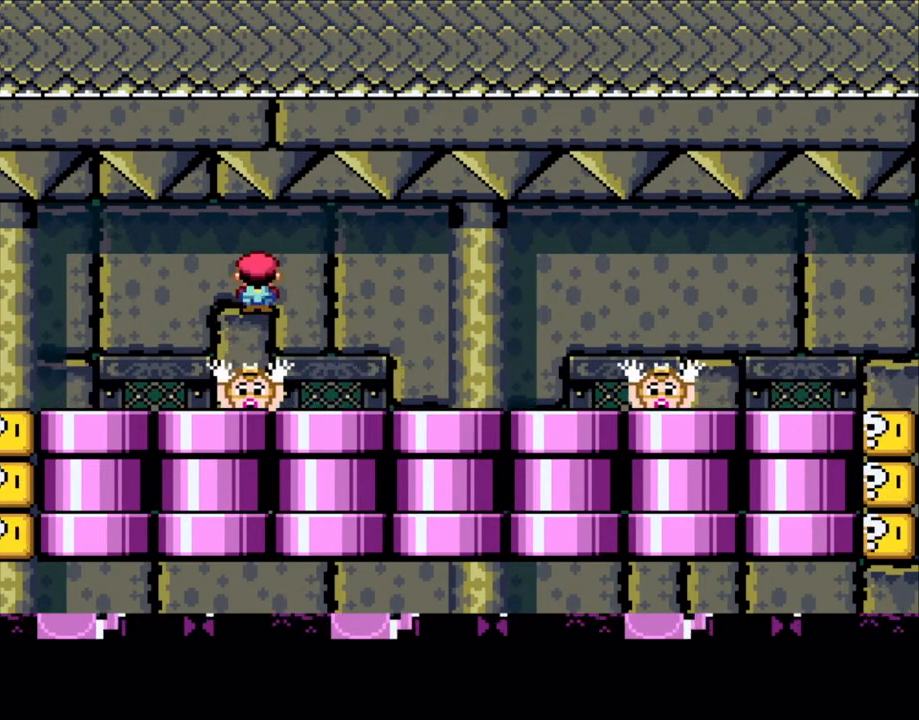
{"buttons": ["A", "X", "DPAD_RIGHT"], "events": [[50, "DPAD_RIGHT", "up"], [150, "DPAD_LEFT", "down"], [250, "DPAD_LEFT", "up"], [450, "A", "down"], [450, "DPAD_RIGHT", "down"]]}
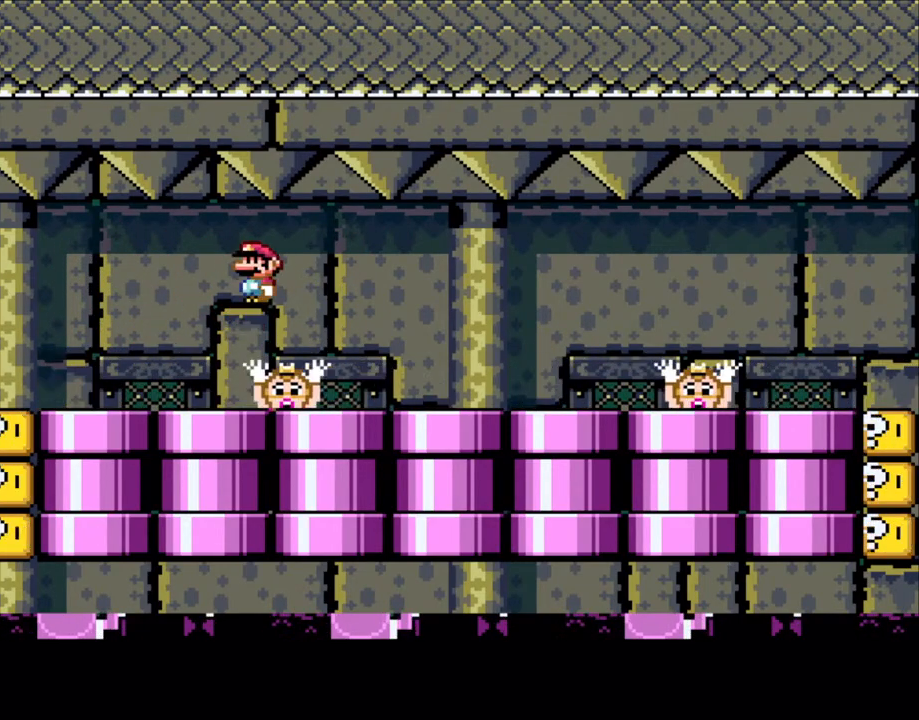
{"buttons": ["A", "X", "DPAD_RIGHT"], "events": [[33, "A", "up"], [100, "DPAD_RIGHT", "up"], [150, "DPAD_LEFT", "down"], [250, "DPAD_LEFT", "up"], [383, "DPAD_RIGHT", "down"], [450, "A", "down"]]}
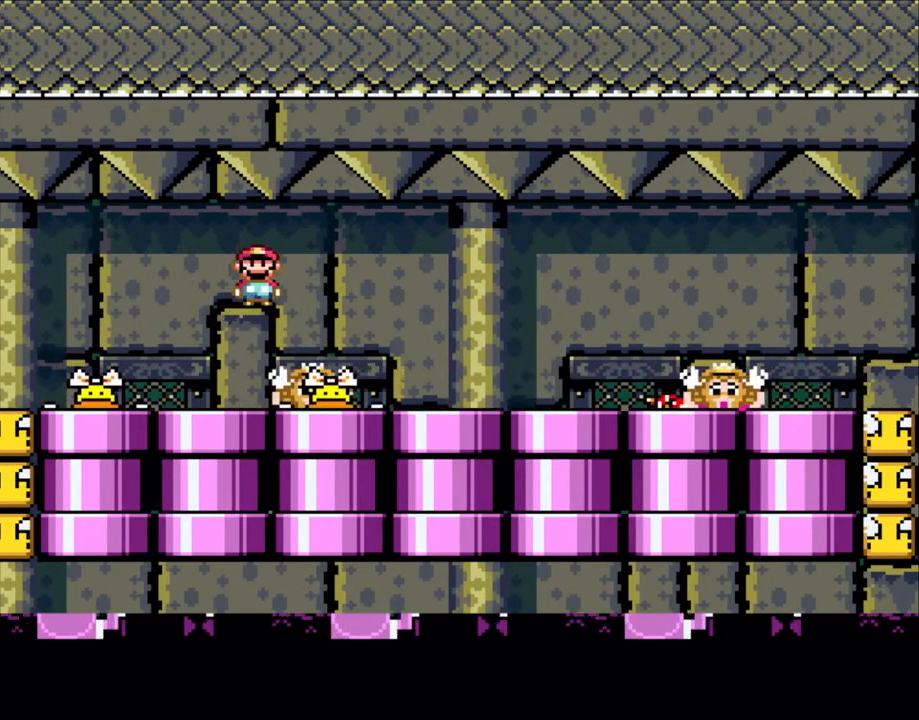
{"buttons": ["A", "X", "DPAD_LEFT"], "events": [[33, "A", "up"], [83, "DPAD_RIGHT", "up"], [100, "DPAD_LEFT", "down"], [233, "DPAD_LEFT", "up"], [333, "DPAD_RIGHT", "down"], [450, "A", "down"], [450, "DPAD_LEFT", "down"], [450, "DPAD_RIGHT", "up"]]}
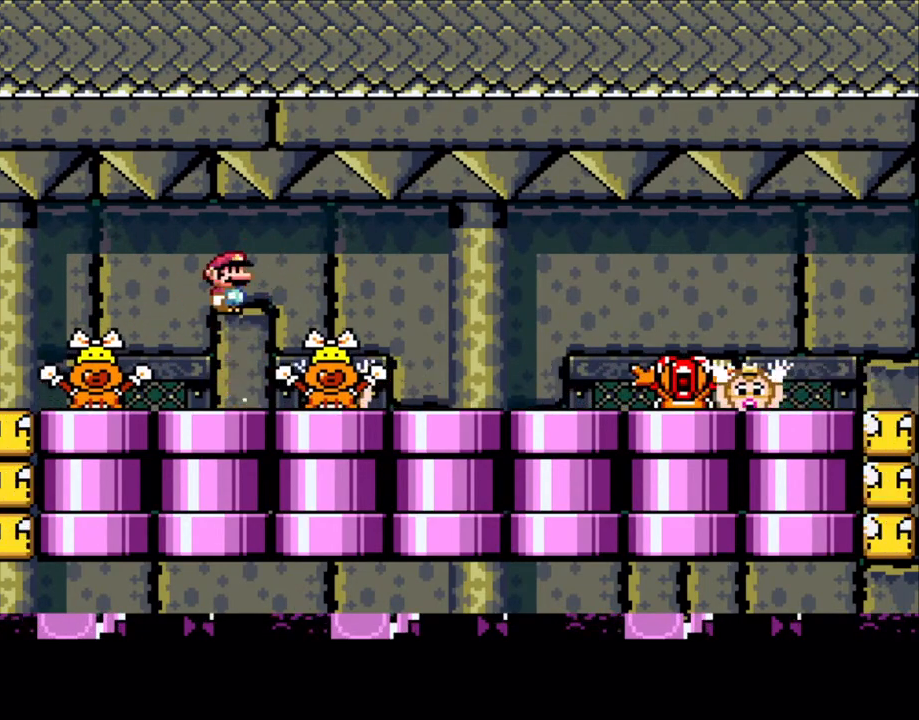
{"buttons": ["A", "X"], "events": [[33, "A", "up"], [33, "DPAD_LEFT", "up"], [100, "DPAD_RIGHT", "down"], [183, "DPAD_RIGHT", "up"], [233, "DPAD_LEFT", "down"], [350, "DPAD_LEFT", "up"], [350, "DPAD_UP", "down"], [400, "DPAD_RIGHT", "down"], [400, "DPAD_UP", "up"], [500, "A", "down"], [500, "DPAD_RIGHT", "up"]]}
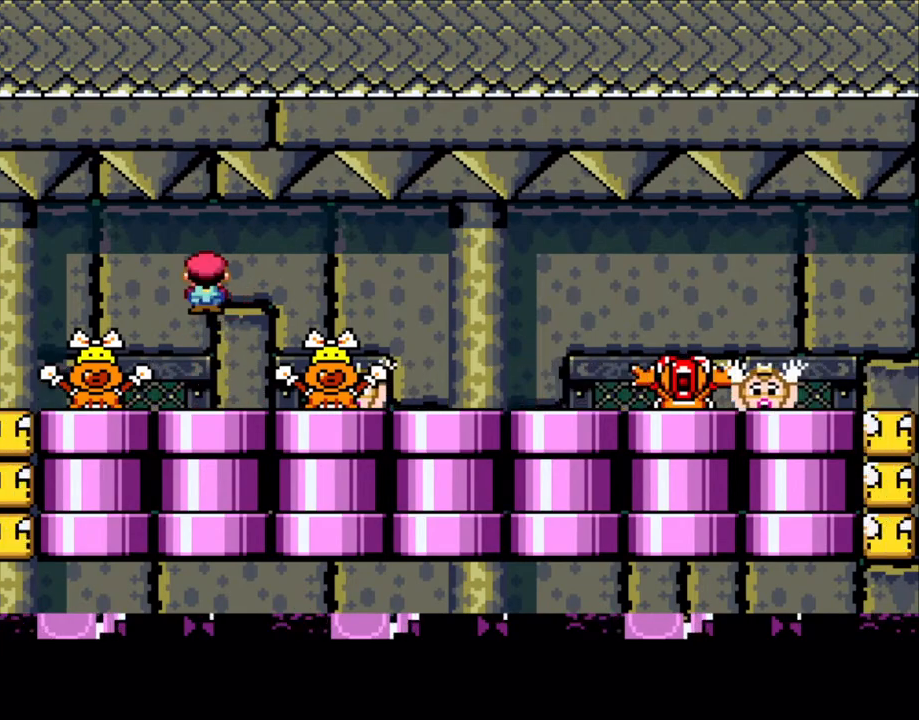
{"buttons": ["X", "DPAD_LEFT"], "events": [[33, "DPAD_LEFT", "down"], [50, "A", "up"], [133, "DPAD_LEFT", "up"], [133, "DPAD_UP", "down"], [150, "DPAD_RIGHT", "down"], [150, "DPAD_UP", "up"], [350, "DPAD_RIGHT", "up"], [383, "DPAD_LEFT", "down"]]}
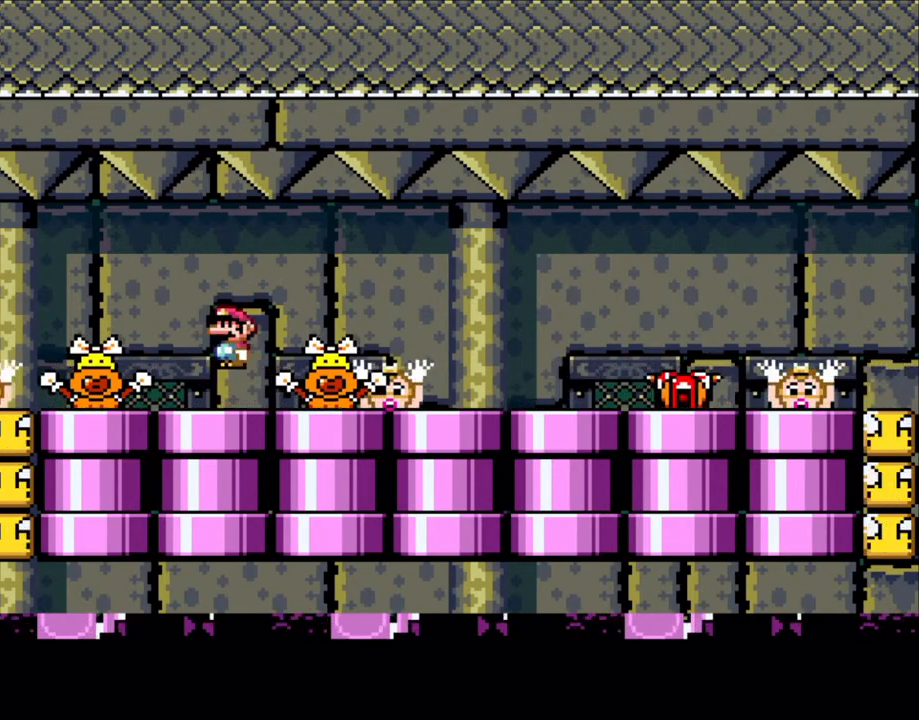
{"buttons": ["X"], "events": [[33, "DPAD_LEFT", "up"], [50, "A", "down"], [133, "A", "up"], [150, "DPAD_RIGHT", "down"], [300, "A", "down"], [300, "DPAD_RIGHT", "up"], [333, "DPAD_LEFT", "down"], [350, "A", "up"], [450, "DPAD_LEFT", "up"]]}
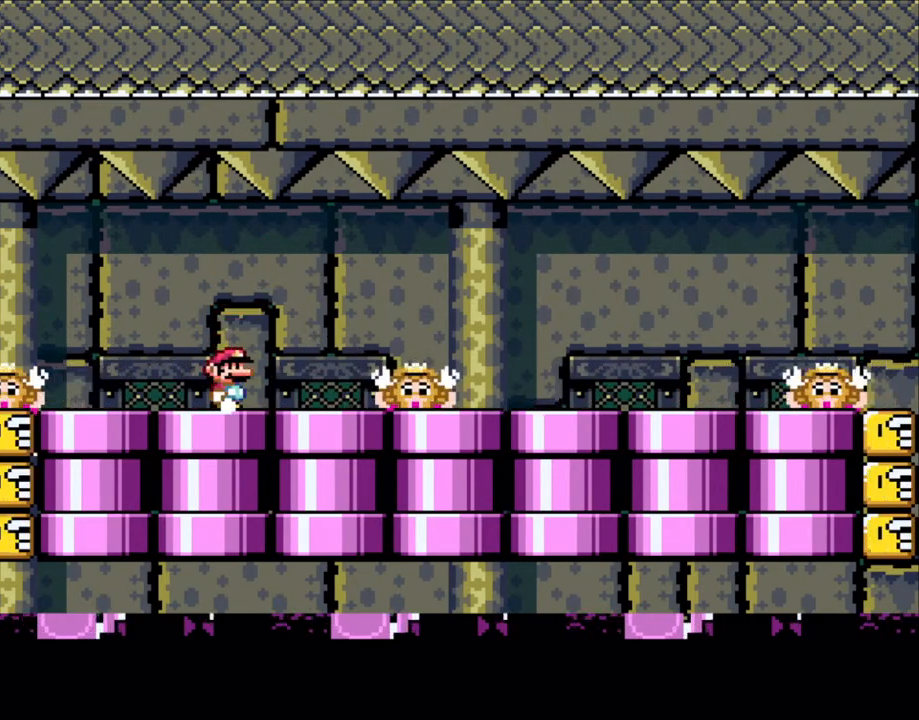
{"buttons": ["X", "DPAD_LEFT"], "events": [[83, "DPAD_RIGHT", "down"], [100, "A", "down"], [200, "A", "up"], [200, "DPAD_RIGHT", "up"], [500, "DPAD_LEFT", "down"]]}
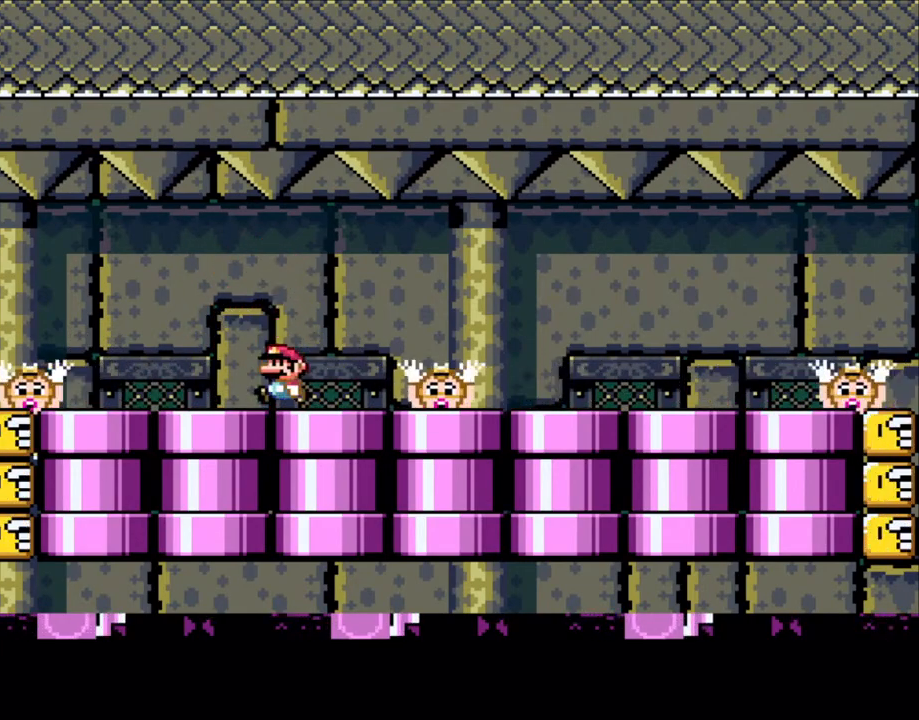
{"buttons": ["X", "DPAD_LEFT"], "events": [[50, "DPAD_LEFT", "up"], [150, "A", "down"], [150, "DPAD_RIGHT", "down"], [183, "A", "up"], [333, "DPAD_RIGHT", "up"], [400, "DPAD_LEFT", "down"]]}
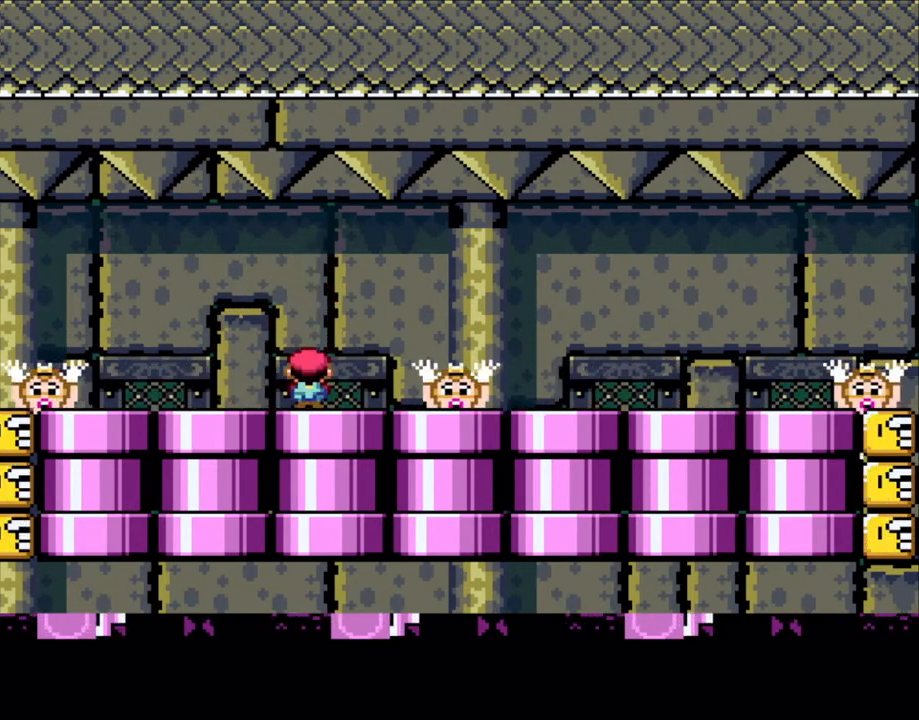
{"buttons": ["X"], "events": [[33, "DPAD_LEFT", "up"], [100, "A", "down"], [150, "DPAD_RIGHT", "down"], [200, "A", "up"], [300, "DPAD_RIGHT", "up"], [400, "DPAD_LEFT", "down"], [500, "DPAD_LEFT", "up"]]}
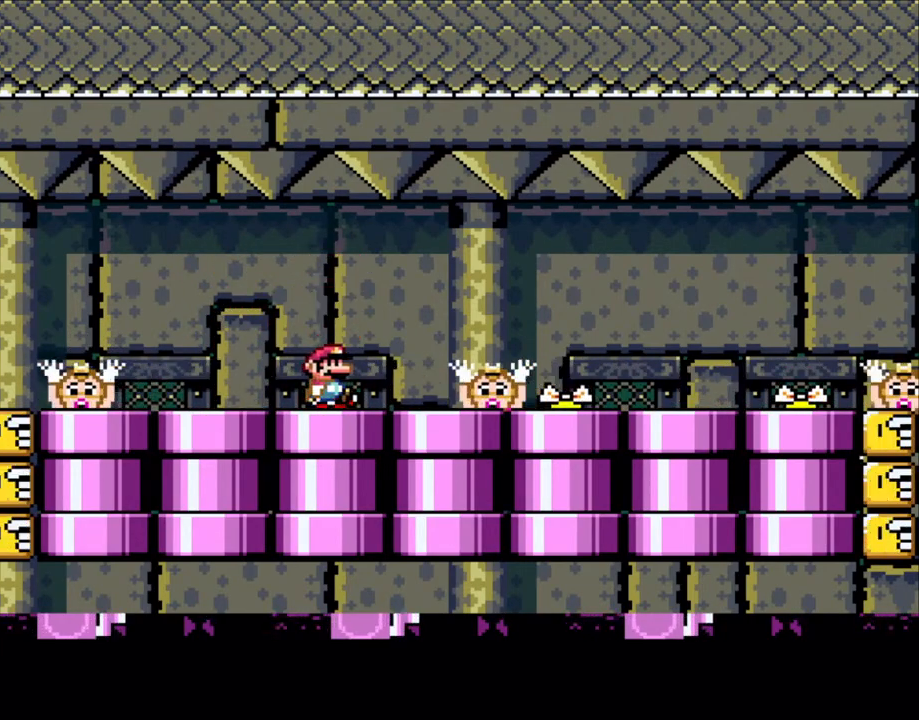
{"buttons": ["A", "X", "DPAD_RIGHT"], "events": [[183, "A", "down"], [200, "A", "up"], [333, "A", "down"], [433, "DPAD_RIGHT", "down"]]}
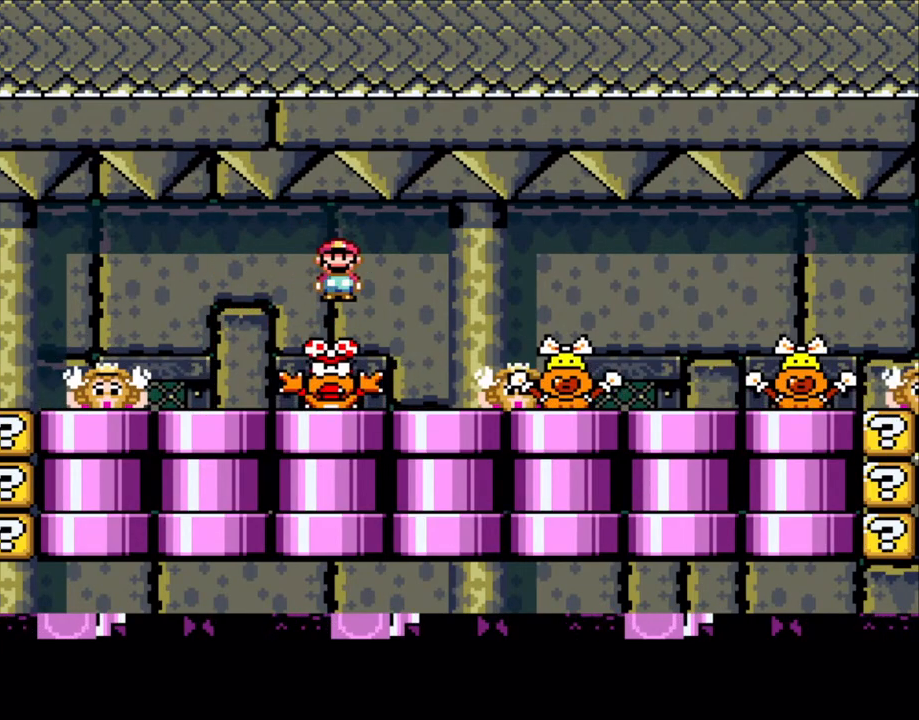
{"buttons": ["DPAD_LEFT"], "events": [[50, "DPAD_RIGHT", "up"], [100, "DPAD_LEFT", "down"], [133, "A", "up"], [200, "DPAD_LEFT", "up"], [333, "DPAD_RIGHT", "down"], [450, "DPAD_RIGHT", "up"], [483, "DPAD_LEFT", "down"], [483, "X", "up"]]}
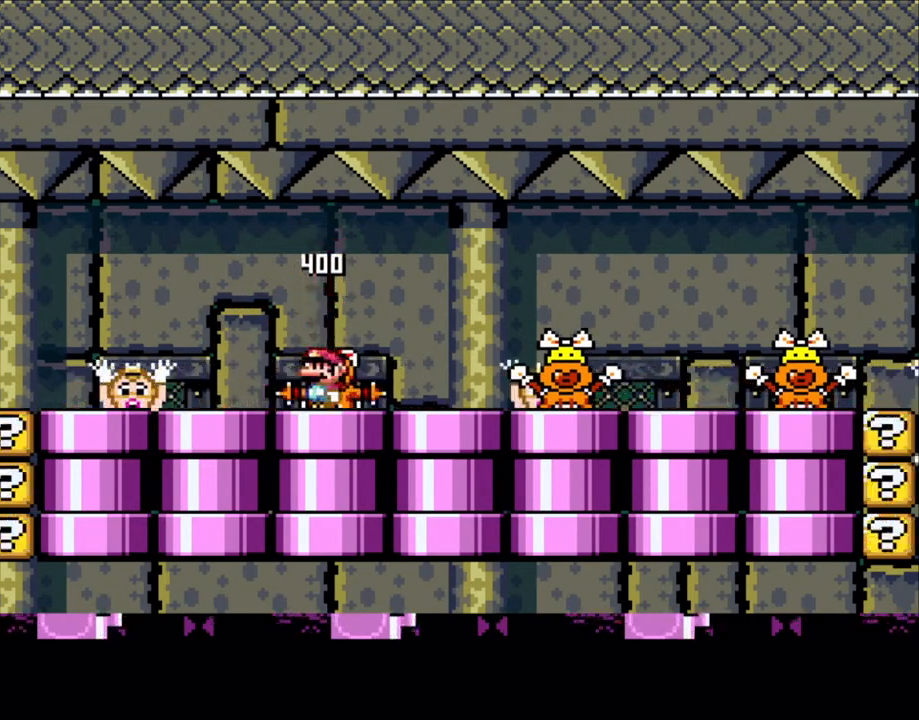
{"buttons": ["X", "DPAD_LEFT"], "events": [[33, "X", "down"], [133, "DPAD_LEFT", "up"], [183, "A", "down"], [250, "A", "up"], [250, "DPAD_RIGHT", "down"], [433, "DPAD_RIGHT", "up"], [500, "DPAD_LEFT", "down"]]}
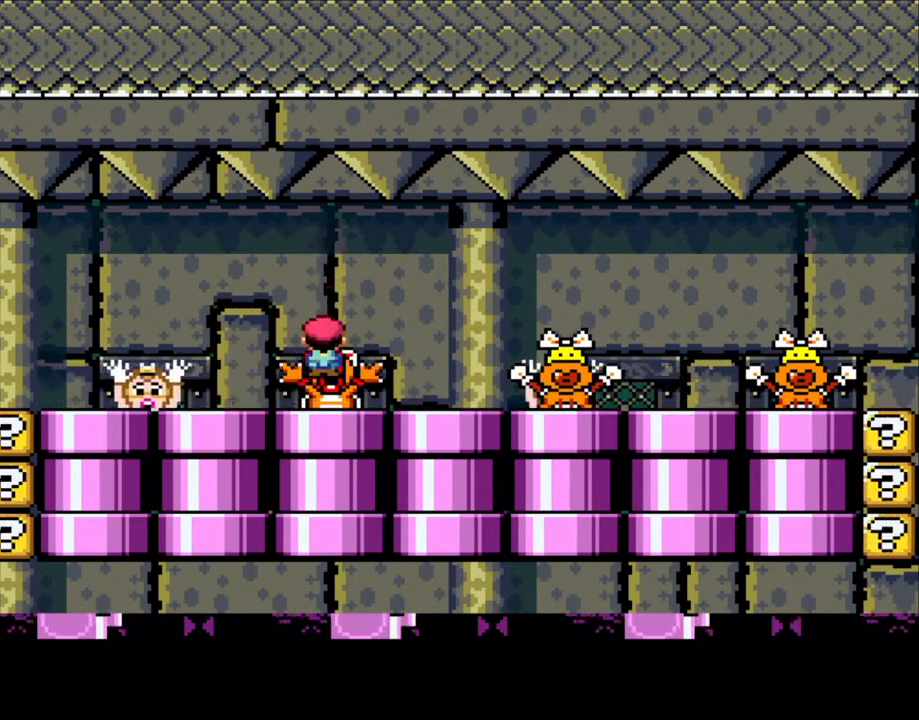
{"buttons": ["X"], "events": [[100, "DPAD_LEFT", "up"], [200, "A", "down"], [250, "A", "up"], [300, "DPAD_RIGHT", "down"], [433, "DPAD_RIGHT", "up"]]}
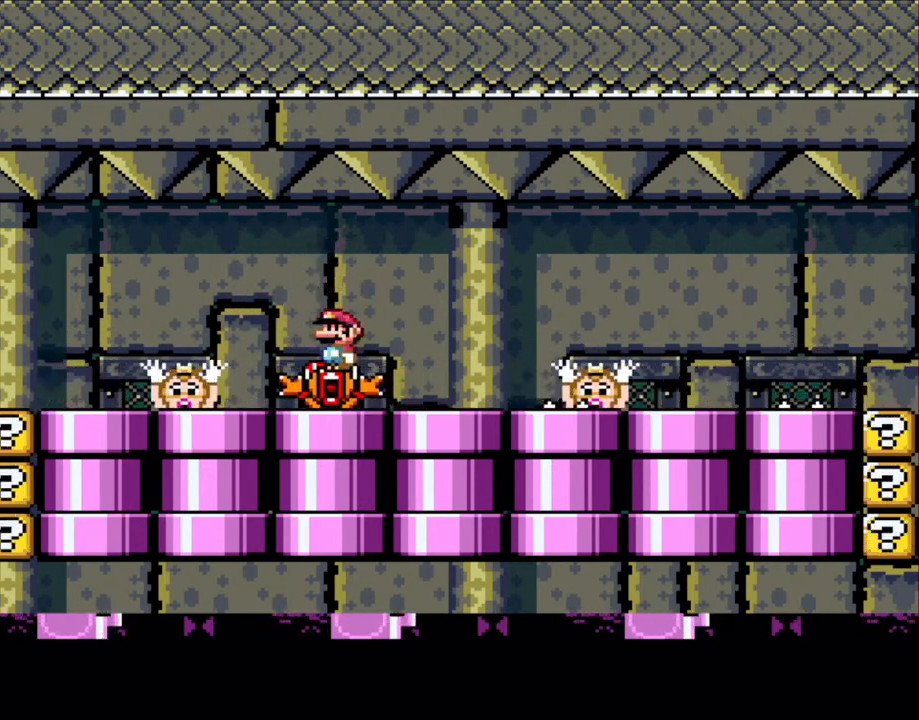
{"buttons": ["X"], "events": [[33, "DPAD_LEFT", "down"], [100, "DPAD_LEFT", "up"], [233, "A", "down"], [333, "A", "up"], [333, "DPAD_RIGHT", "down"], [433, "DPAD_RIGHT", "up"]]}
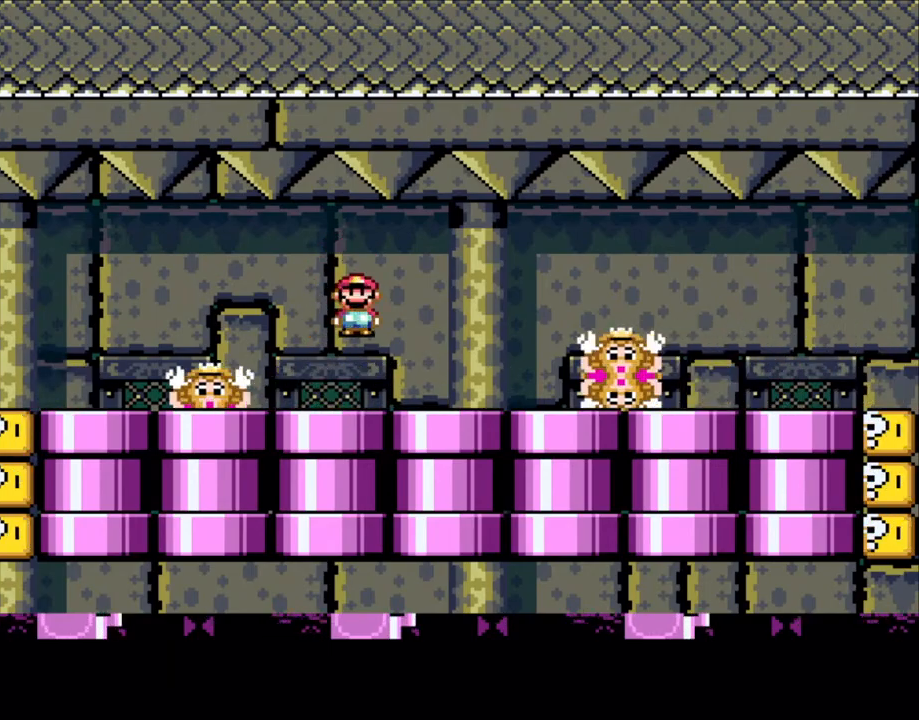
{"buttons": ["X"], "events": [[33, "DPAD_LEFT", "down"], [133, "DPAD_LEFT", "up"], [250, "A", "down"], [333, "A", "up"]]}
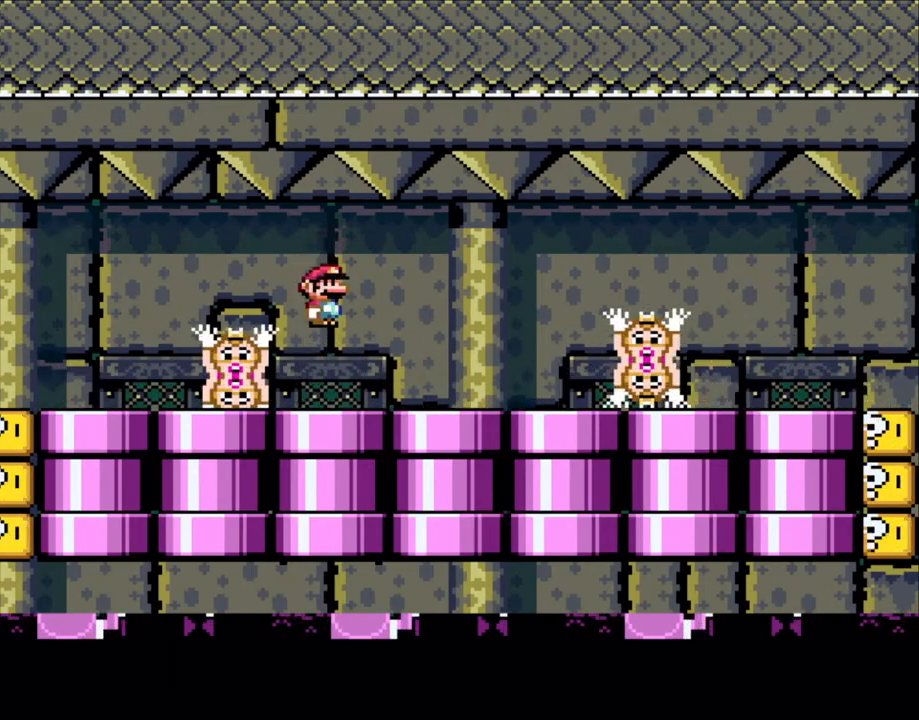
{"buttons": ["X", "DPAD_RIGHT"], "events": [[50, "DPAD_RIGHT", "down"], [183, "DPAD_RIGHT", "up"], [233, "DPAD_LEFT", "down"], [333, "DPAD_LEFT", "up"], [483, "DPAD_RIGHT", "down"]]}
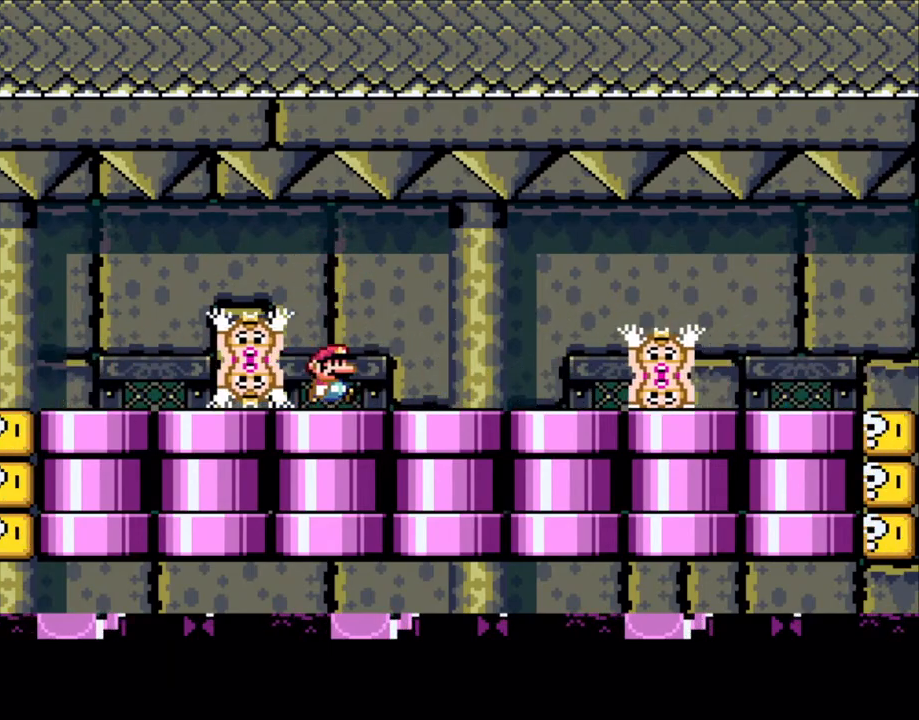
{"buttons": ["X", "DPAD_LEFT"], "events": [[100, "DPAD_RIGHT", "up"], [450, "A", "down"], [500, "A", "up"], [500, "DPAD_LEFT", "down"]]}
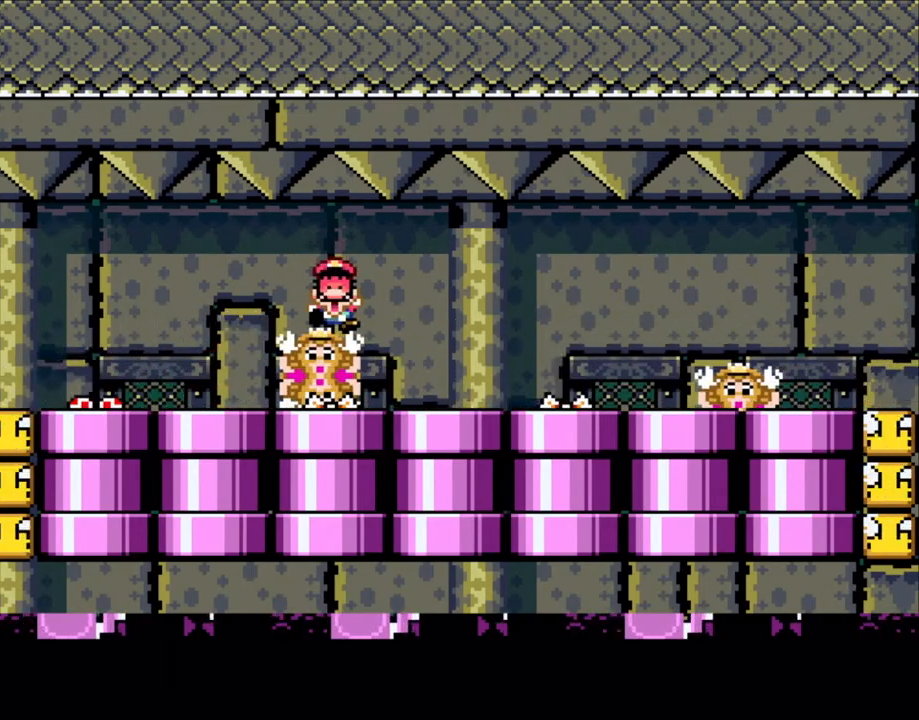
{"buttons": [], "events": [[133, "DPAD_LEFT", "up"], [350, "X", "up"]]}
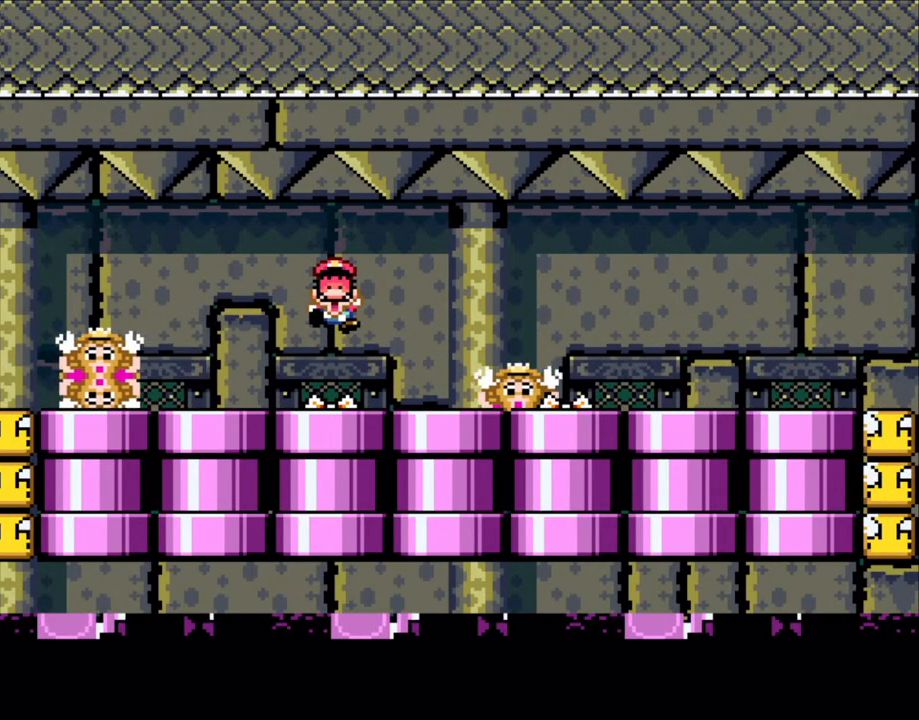
{"buttons": ["A"], "events": [[300, "A", "down"], [400, "A", "up"], [500, "A", "down"]]}
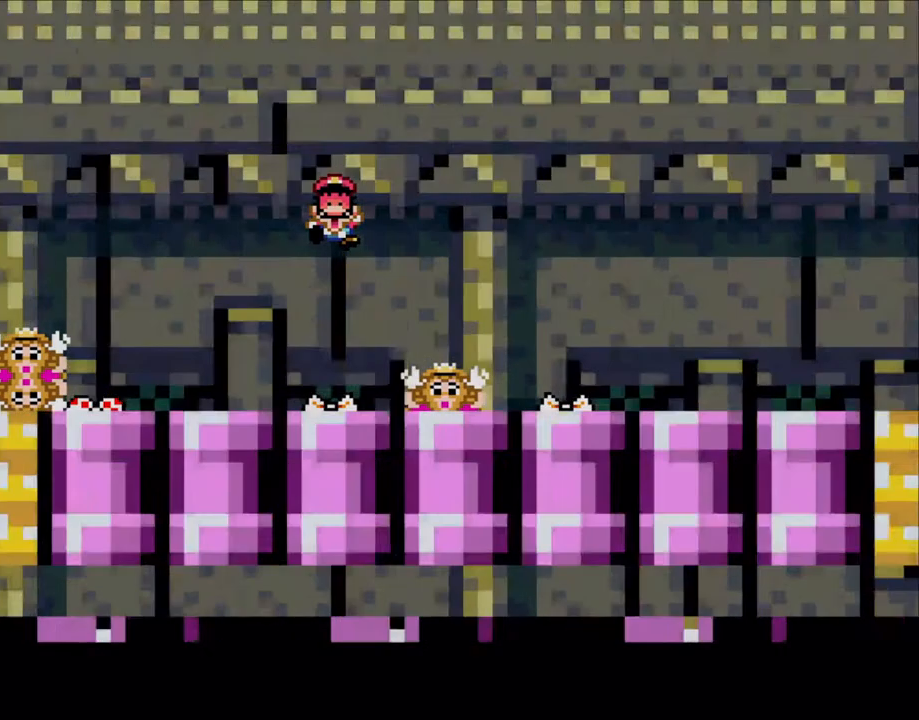
{"buttons": ["X"], "events": [[100, "A", "up"], [233, "X", "down"]]}
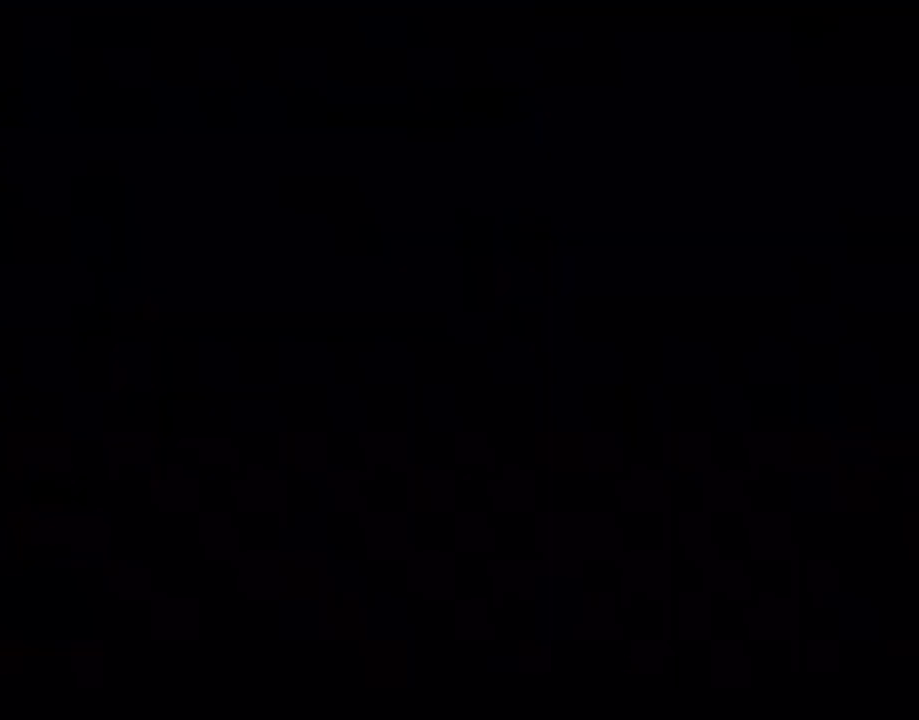
{"buttons": ["X"], "events": []}
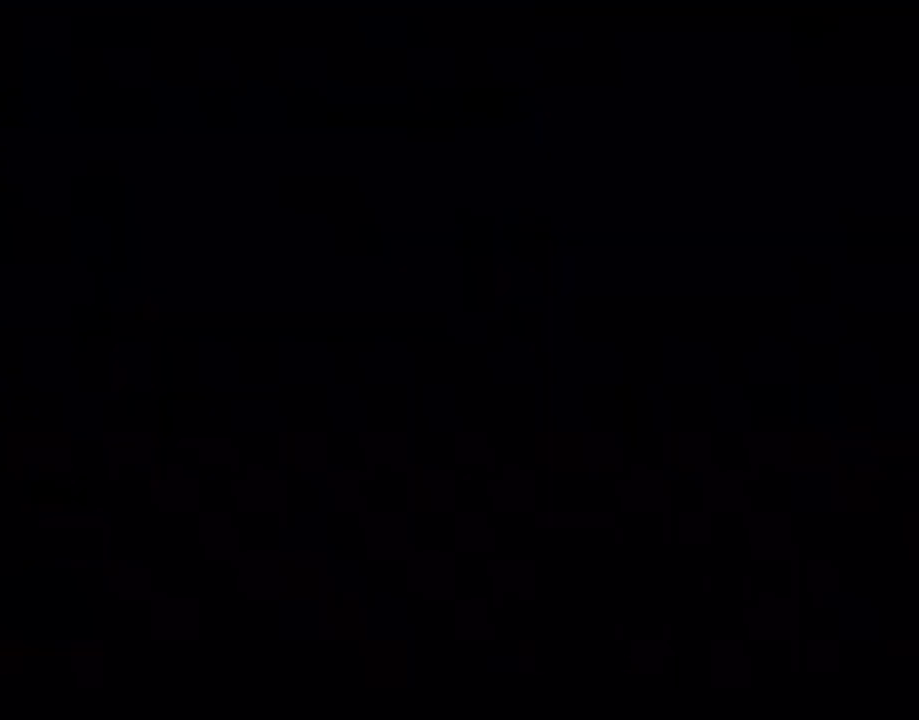
{"buttons": ["X"], "events": []}
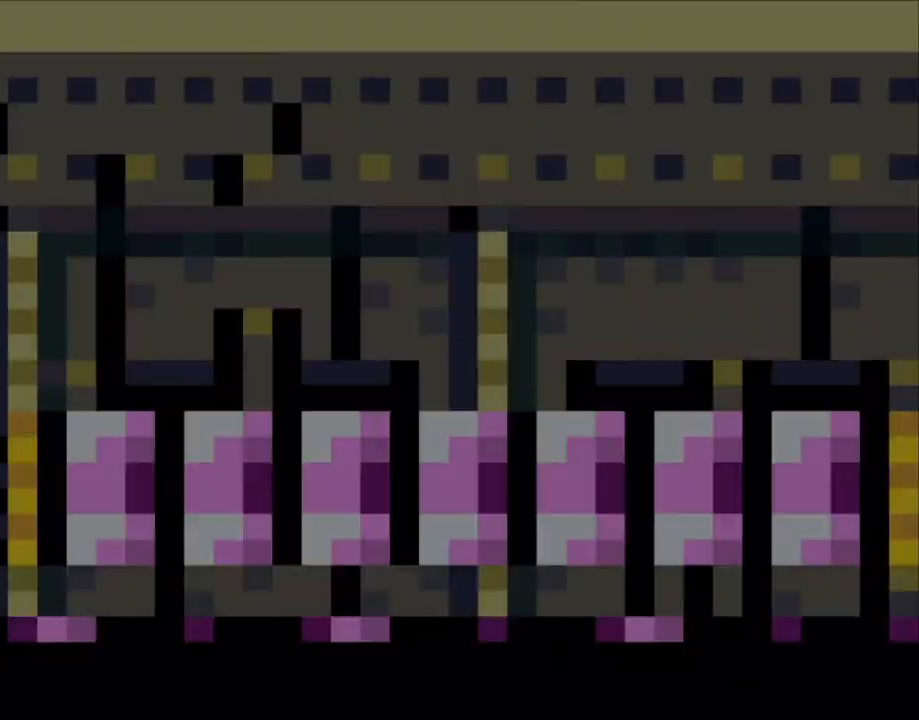
{"buttons": ["X"], "events": []}
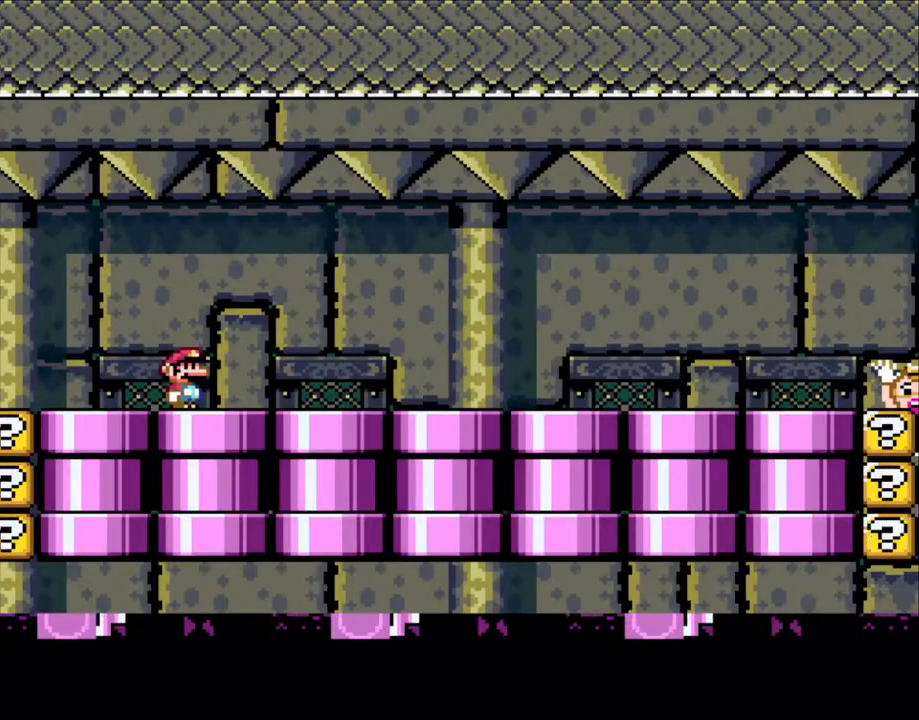
{"buttons": ["X", "DPAD_RIGHT"], "events": [[200, "DPAD_RIGHT", "down"]]}
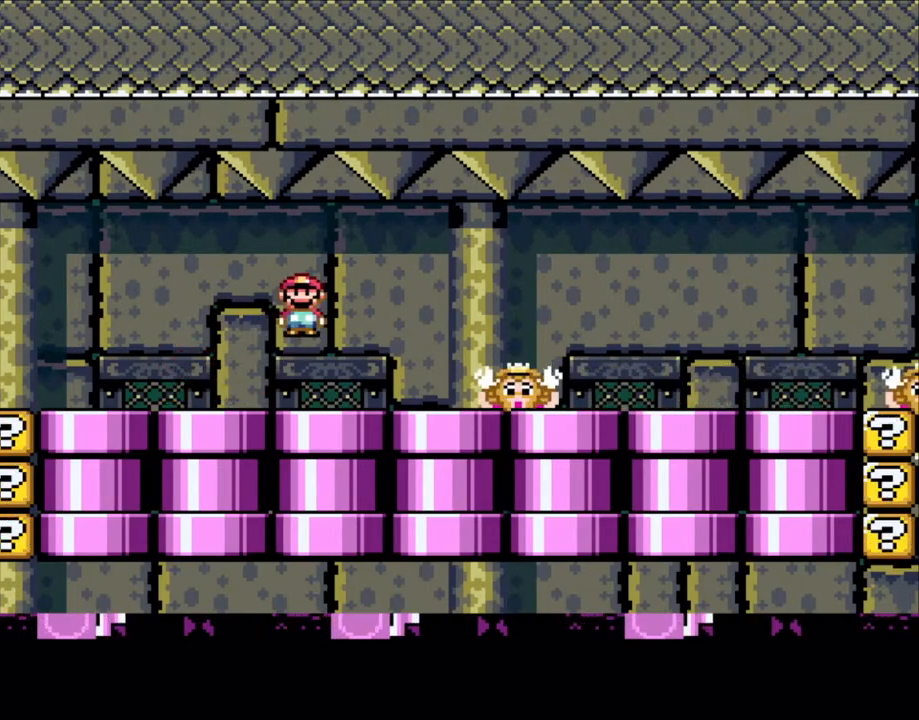
{"buttons": ["X"], "events": [[250, "A", "down"], [350, "A", "up"], [350, "DPAD_LEFT", "down"], [350, "DPAD_RIGHT", "up"], [500, "DPAD_LEFT", "up"]]}
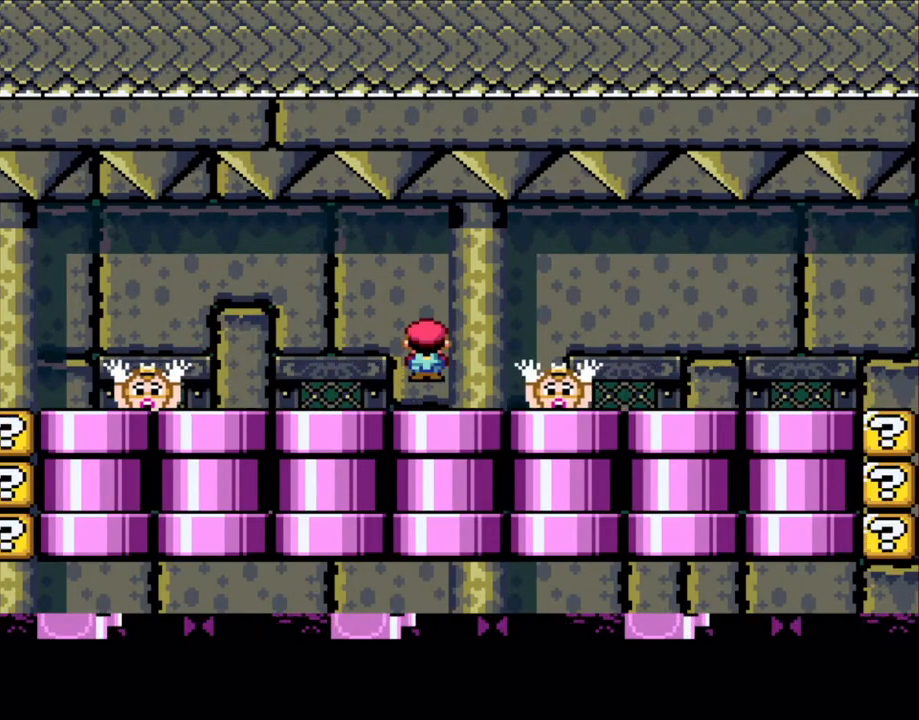
{"buttons": ["X"], "events": [[83, "A", "down"], [133, "A", "up"], [133, "DPAD_RIGHT", "down"], [200, "X", "up"], [233, "X", "down"], [250, "DPAD_RIGHT", "up"], [300, "DPAD_LEFT", "down"], [400, "DPAD_LEFT", "up"]]}
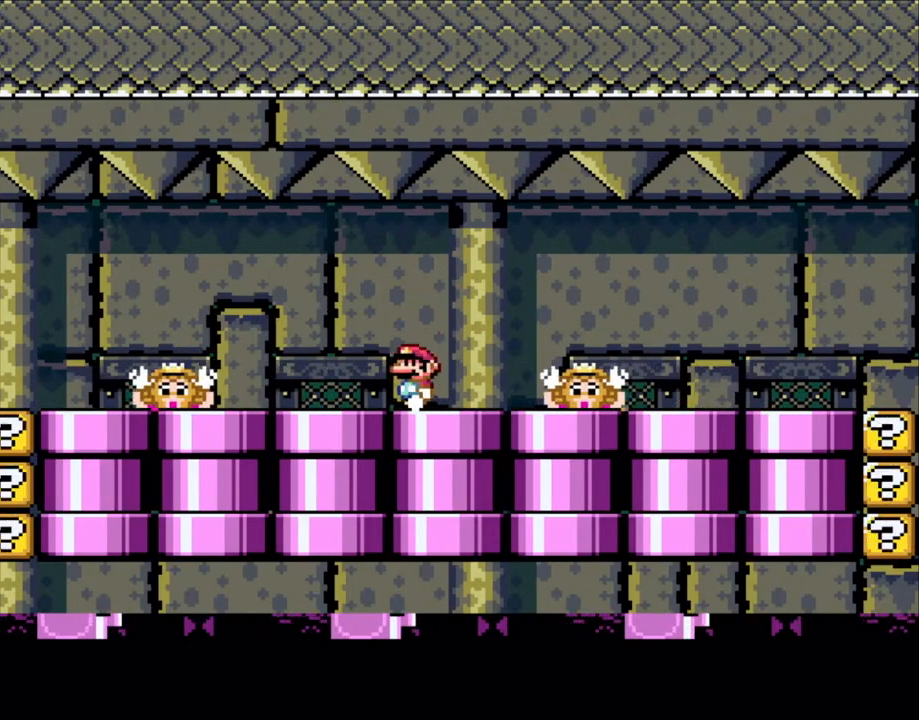
{"buttons": ["X", "DPAD_RIGHT"], "events": [[50, "DPAD_RIGHT", "down"], [100, "A", "down"], [150, "DPAD_RIGHT", "up"], [183, "A", "up"], [250, "DPAD_LEFT", "down"], [350, "DPAD_LEFT", "up"], [450, "DPAD_RIGHT", "down"]]}